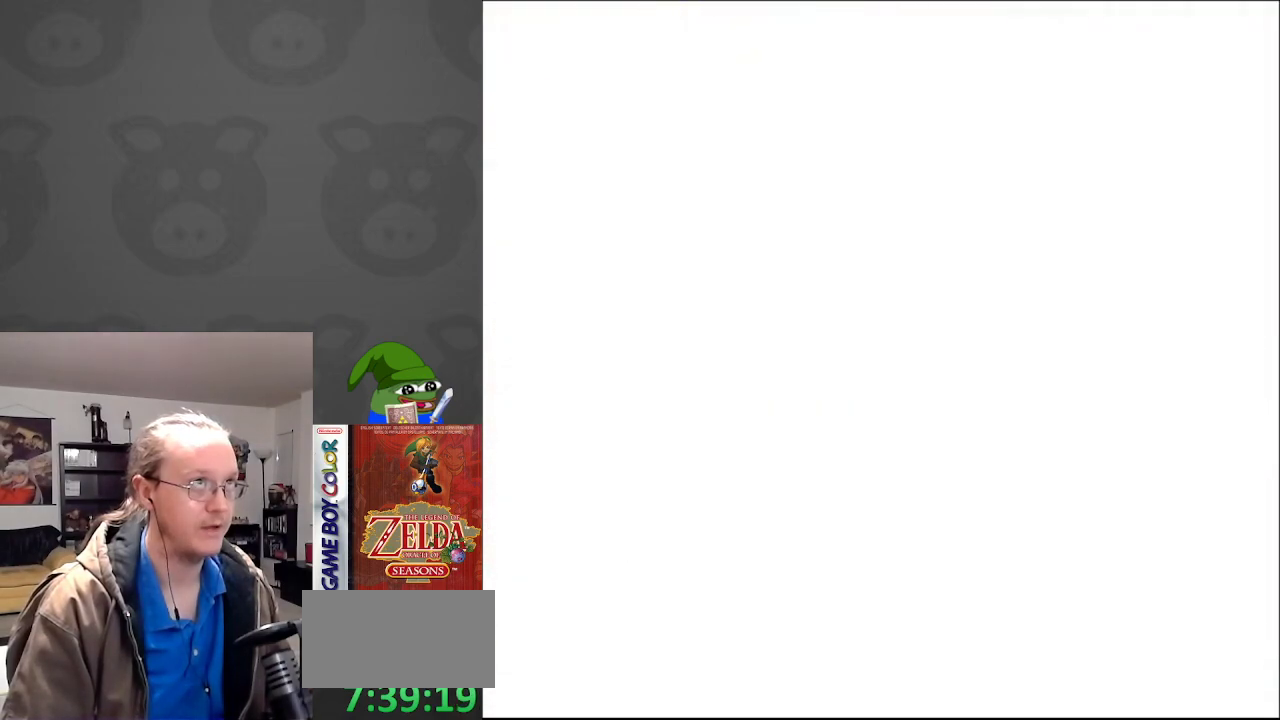
Gameplay with a controller (Nintendo layout); each line is a JSON object with the inputs held at the frame after it. "events" lists button and stick changes between this image and that frame as [ms after this image, input, new state], when the widget could be followed in between. Not read: L3 R3.
{"buttons": ["DPAD_RIGHT"], "events": [[483, "DPAD_RIGHT", "down"]]}
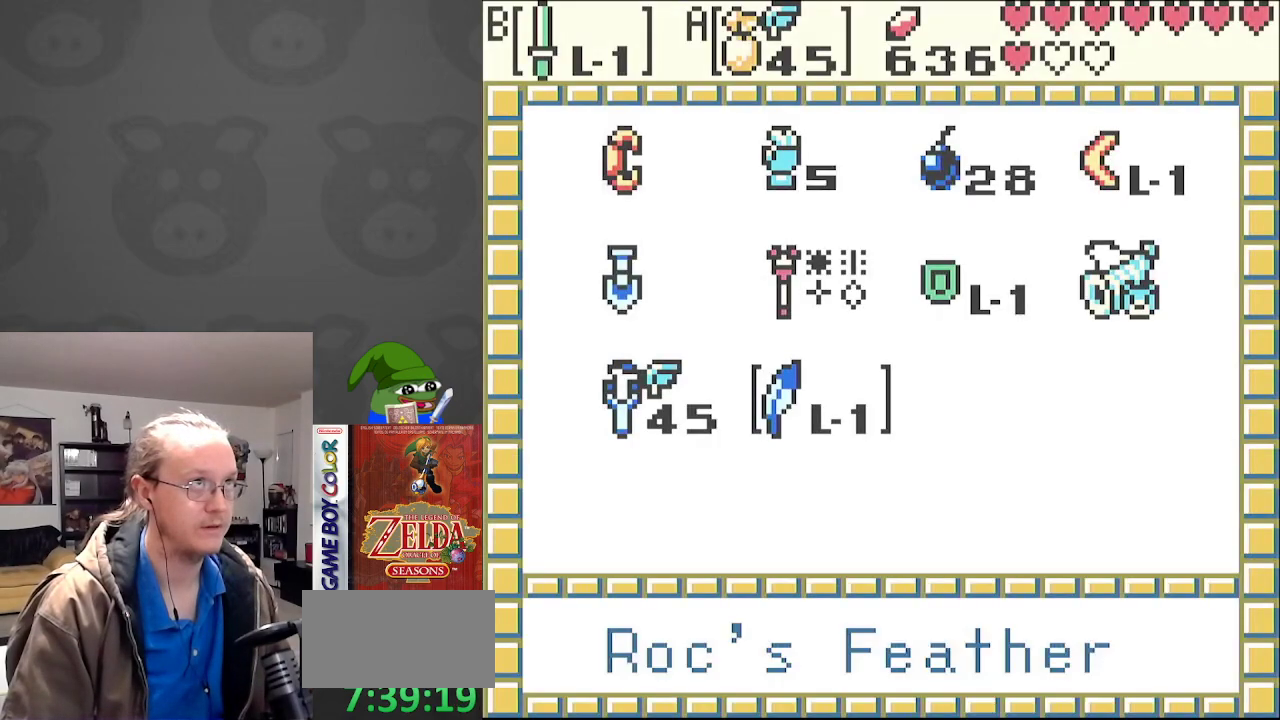
{"buttons": ["A"], "events": [[67, "DPAD_RIGHT", "up"], [183, "DPAD_UP", "down"], [267, "DPAD_UP", "up"], [367, "DPAD_UP", "down"], [433, "DPAD_UP", "up"], [467, "A", "down"]]}
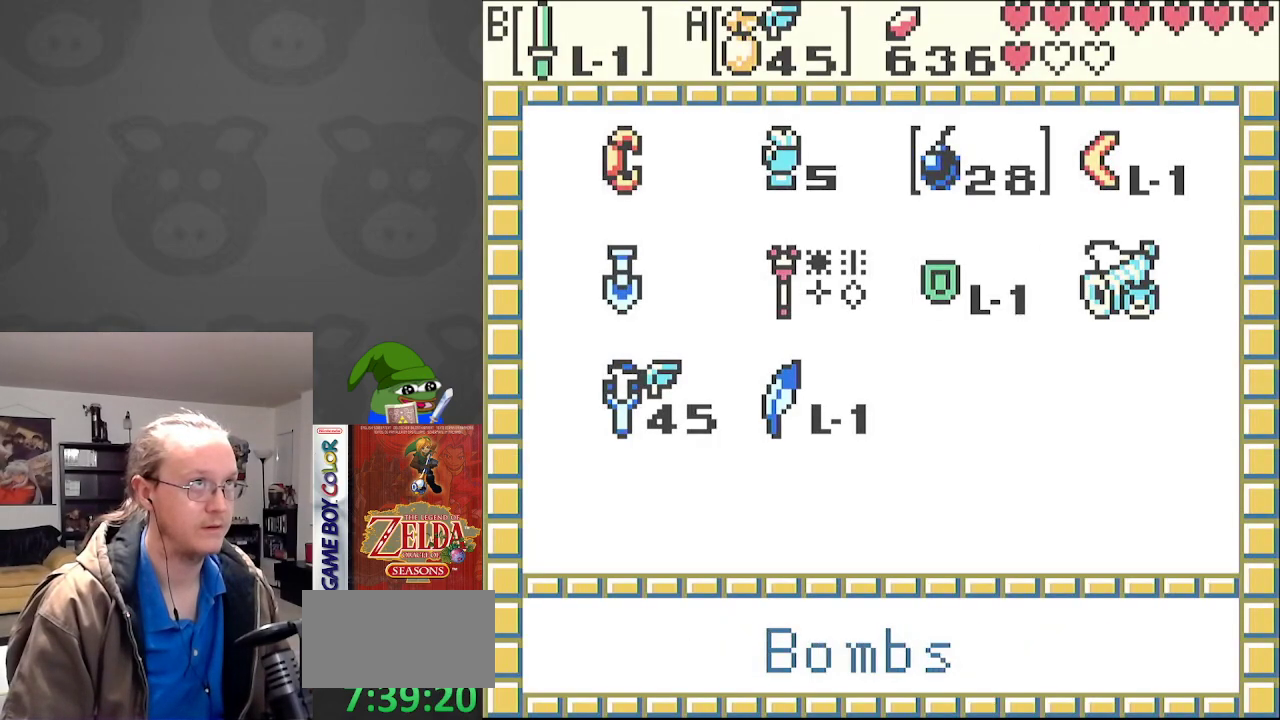
{"buttons": ["DPAD_UP"], "events": [[67, "A", "up"], [167, "START", "down"], [300, "START", "up"], [333, "DPAD_UP", "down"]]}
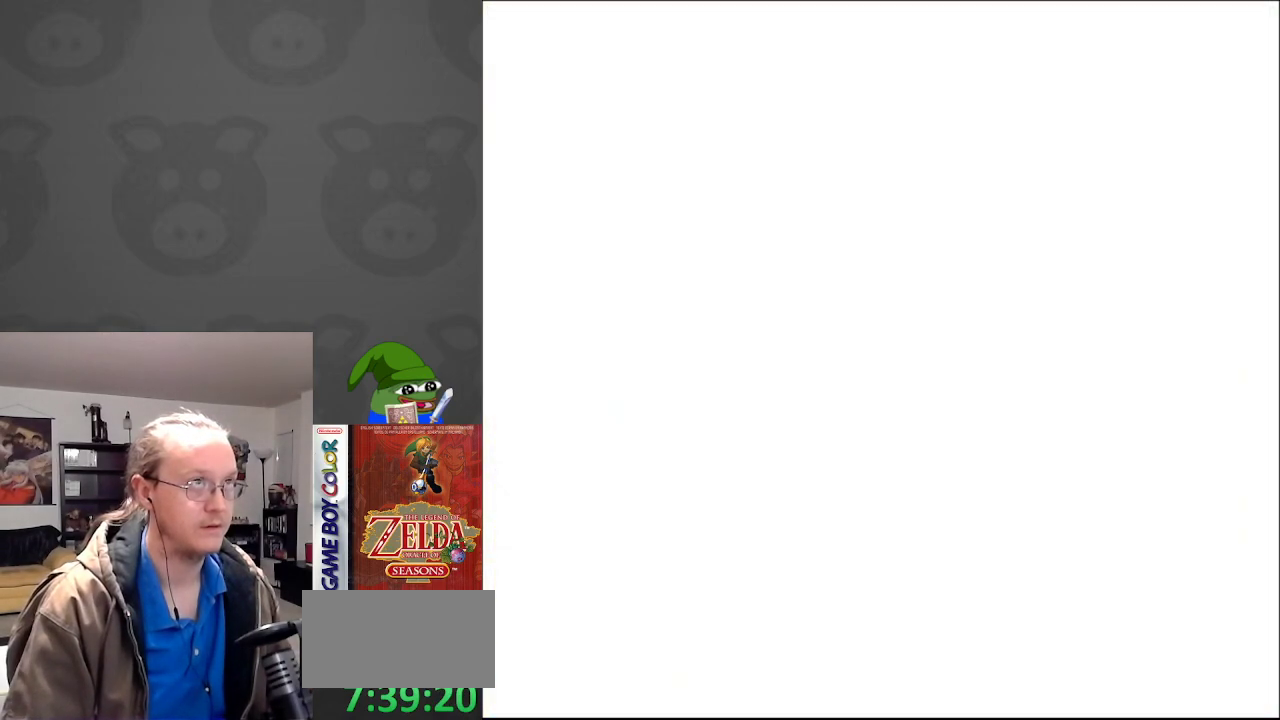
{"buttons": ["DPAD_UP", "DPAD_RIGHT"], "events": [[33, "DPAD_RIGHT", "down"]]}
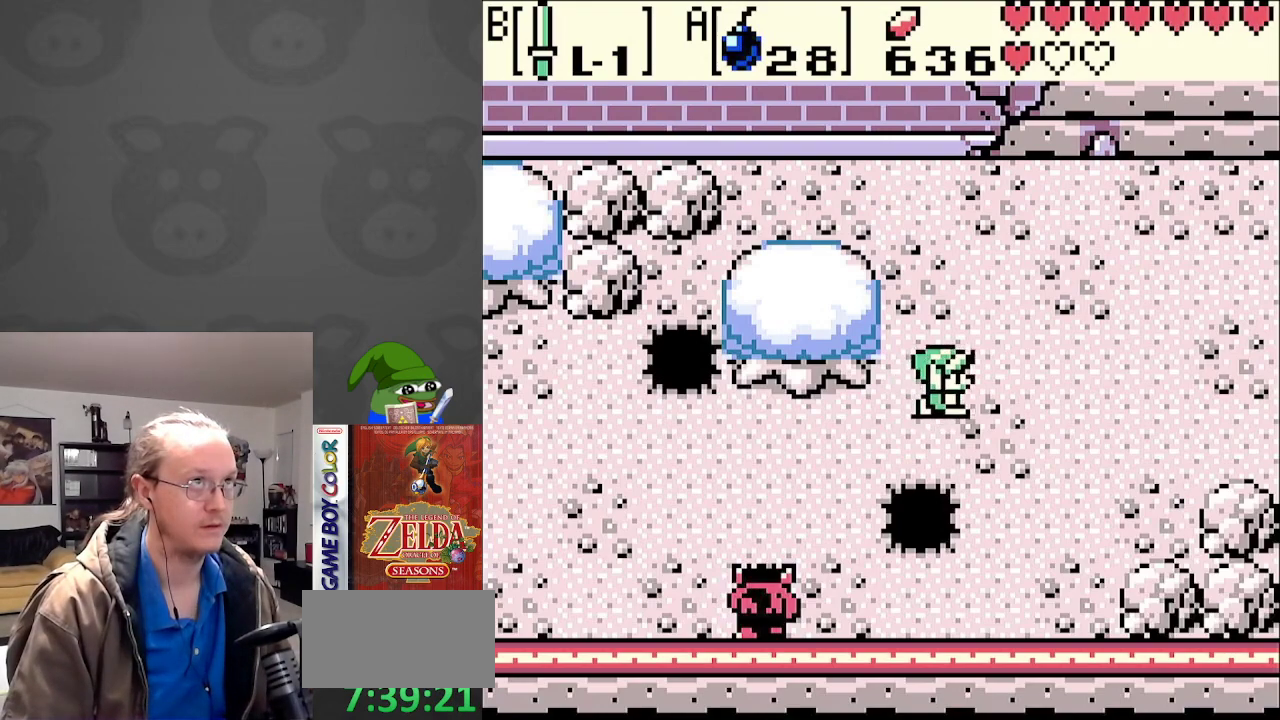
{"buttons": ["DPAD_UP"], "events": [[17, "DPAD_RIGHT", "up"], [183, "DPAD_RIGHT", "down"], [267, "DPAD_RIGHT", "up"]]}
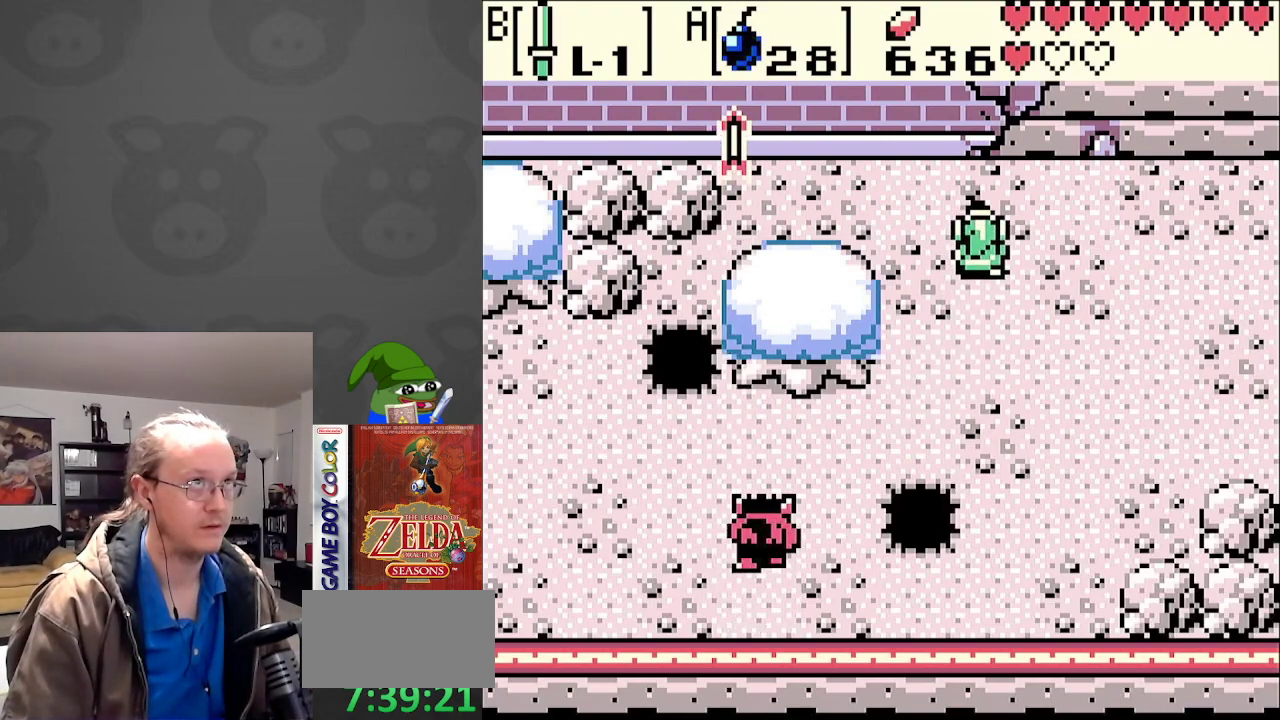
{"buttons": [], "events": [[217, "A", "down"], [233, "DPAD_UP", "up"], [350, "A", "up"]]}
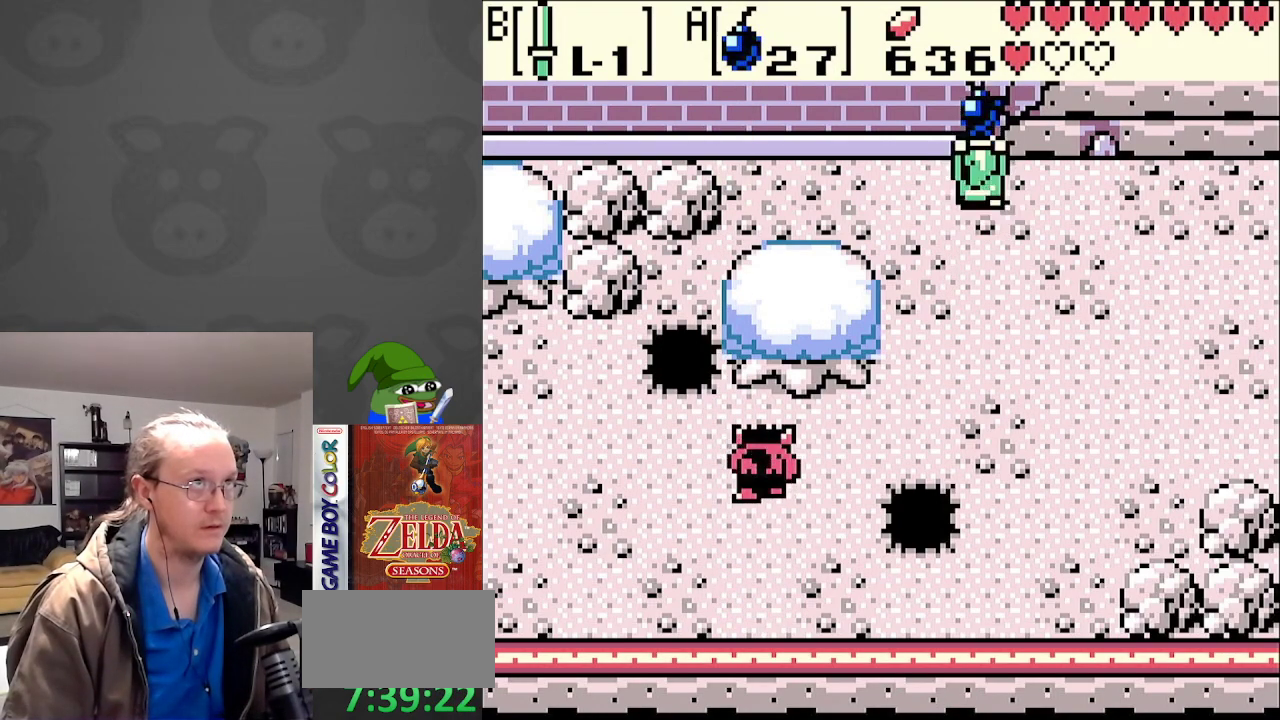
{"buttons": [], "events": [[100, "DPAD_RIGHT", "down"], [150, "DPAD_RIGHT", "up"], [150, "DPAD_UP", "down"], [283, "DPAD_UP", "up"]]}
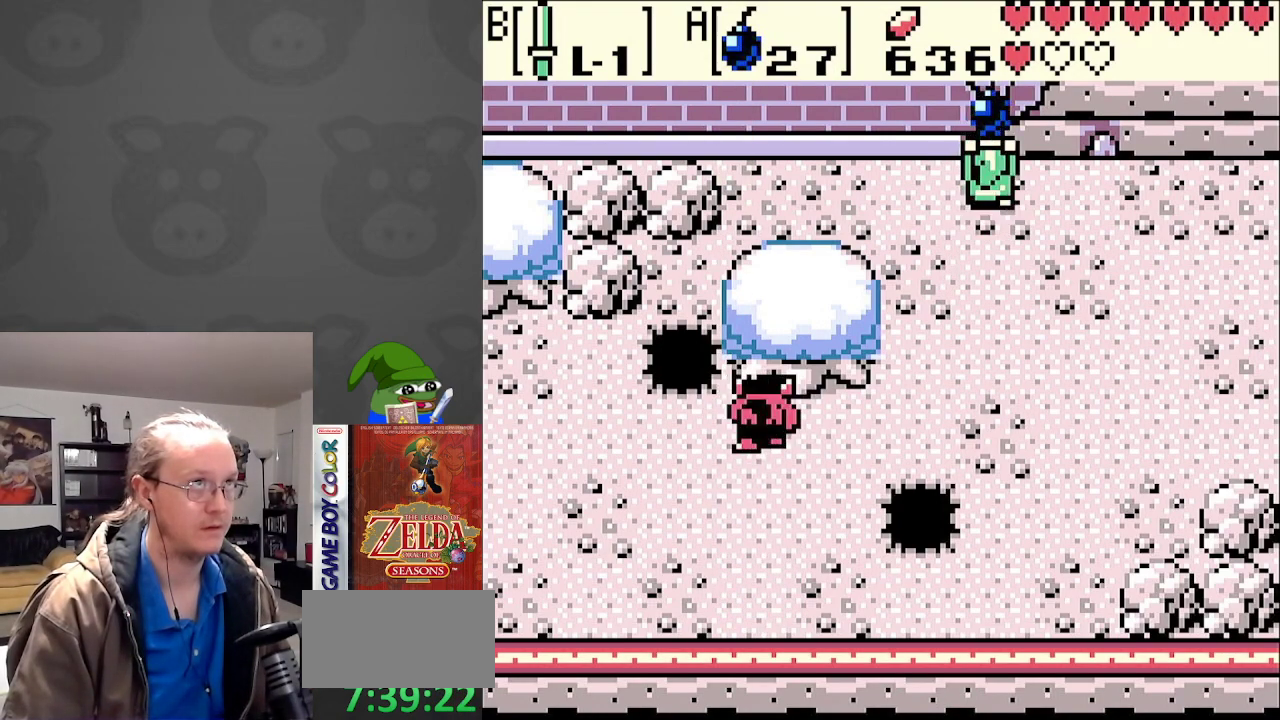
{"buttons": ["DPAD_DOWN"], "events": [[117, "A", "down"], [167, "A", "up"], [333, "DPAD_DOWN", "down"]]}
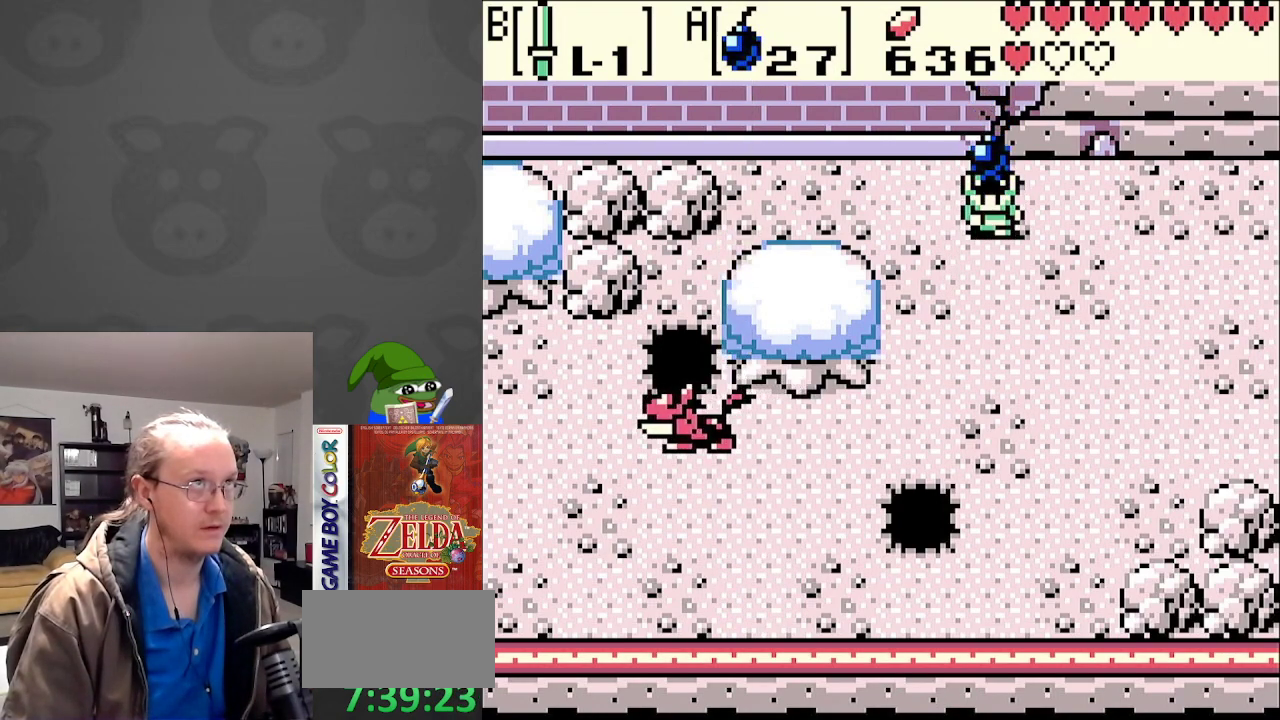
{"buttons": [], "events": [[483, "DPAD_DOWN", "up"]]}
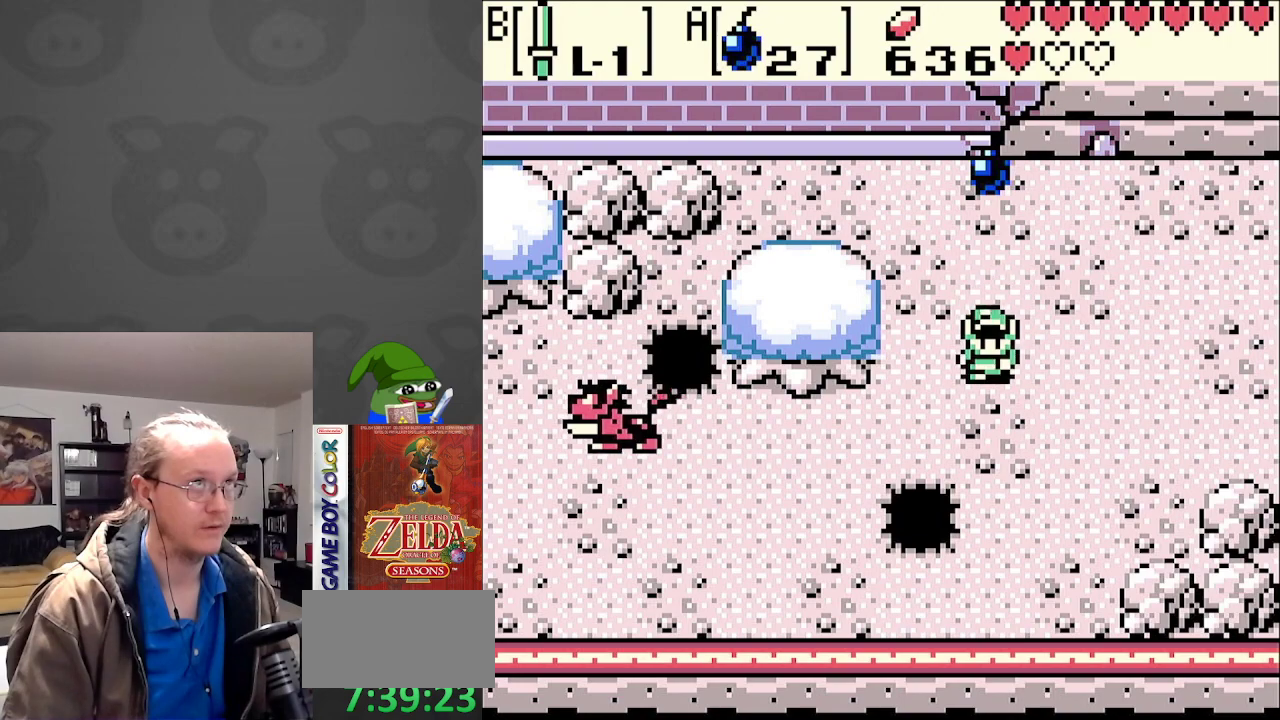
{"buttons": [], "events": []}
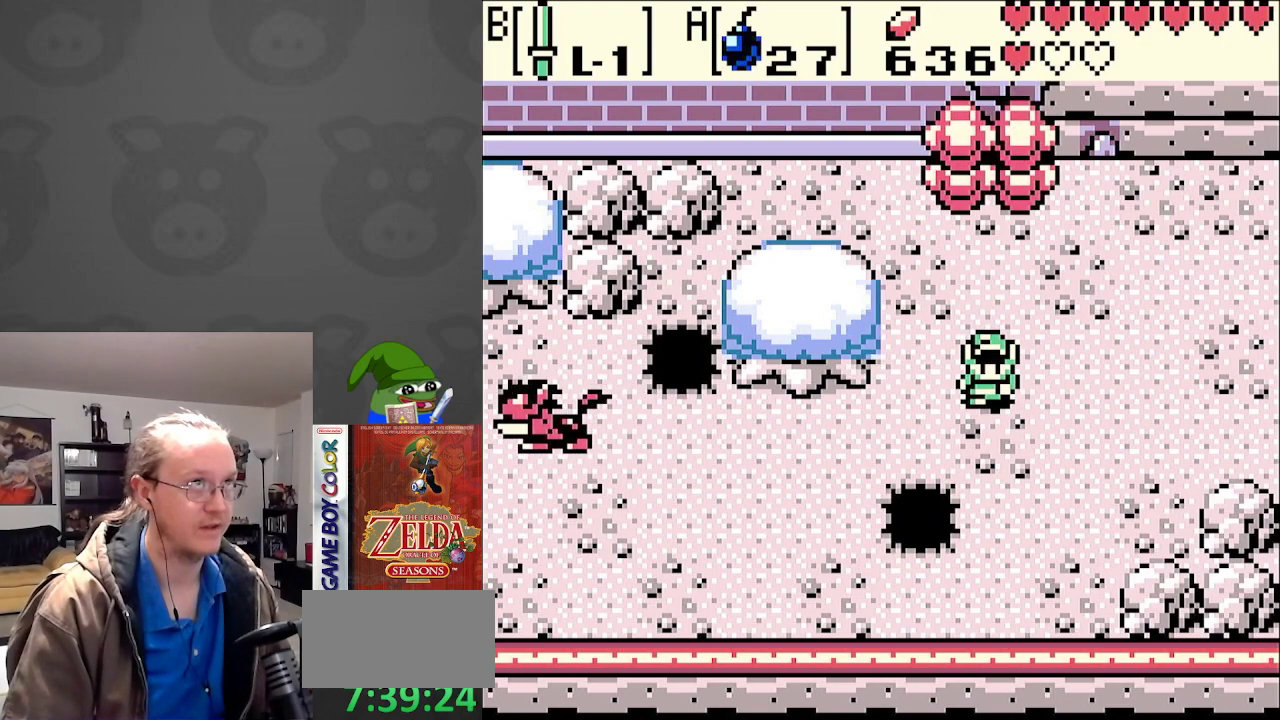
{"buttons": ["DPAD_DOWN", "DPAD_LEFT"], "events": [[267, "DPAD_LEFT", "down"], [433, "DPAD_DOWN", "down"]]}
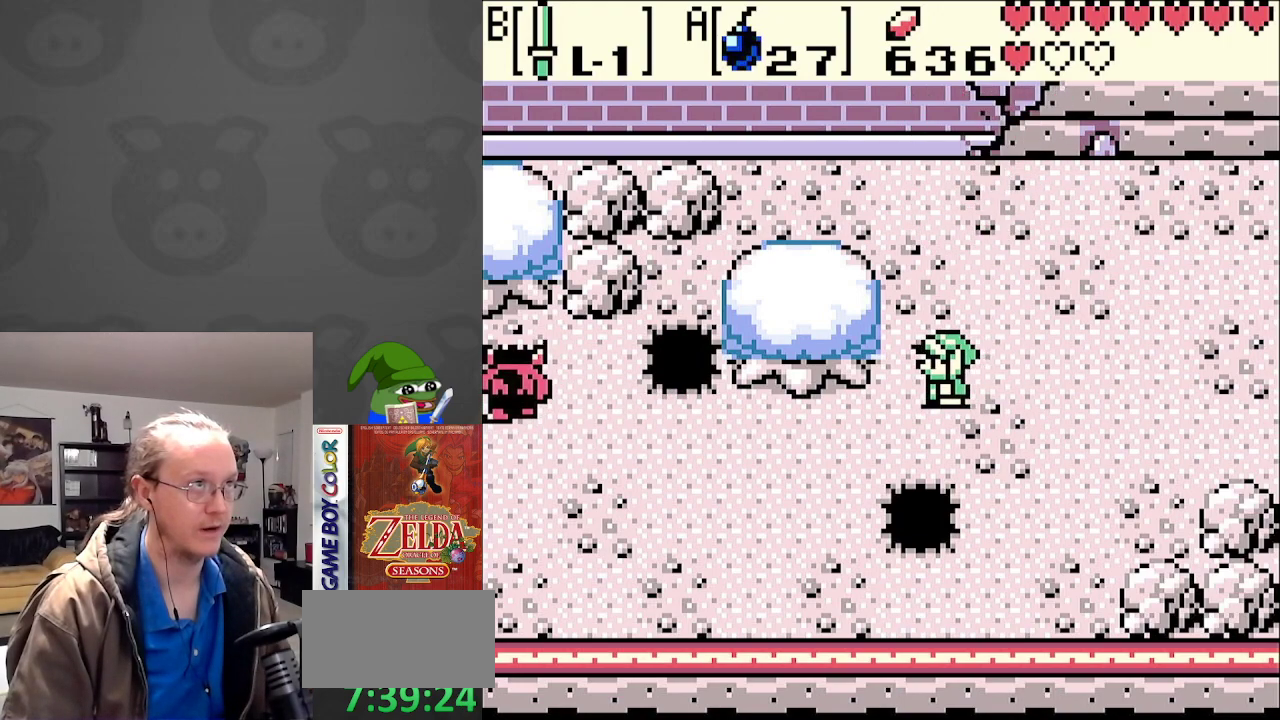
{"buttons": ["B", "DPAD_LEFT"], "events": [[117, "DPAD_DOWN", "up"], [283, "B", "down"]]}
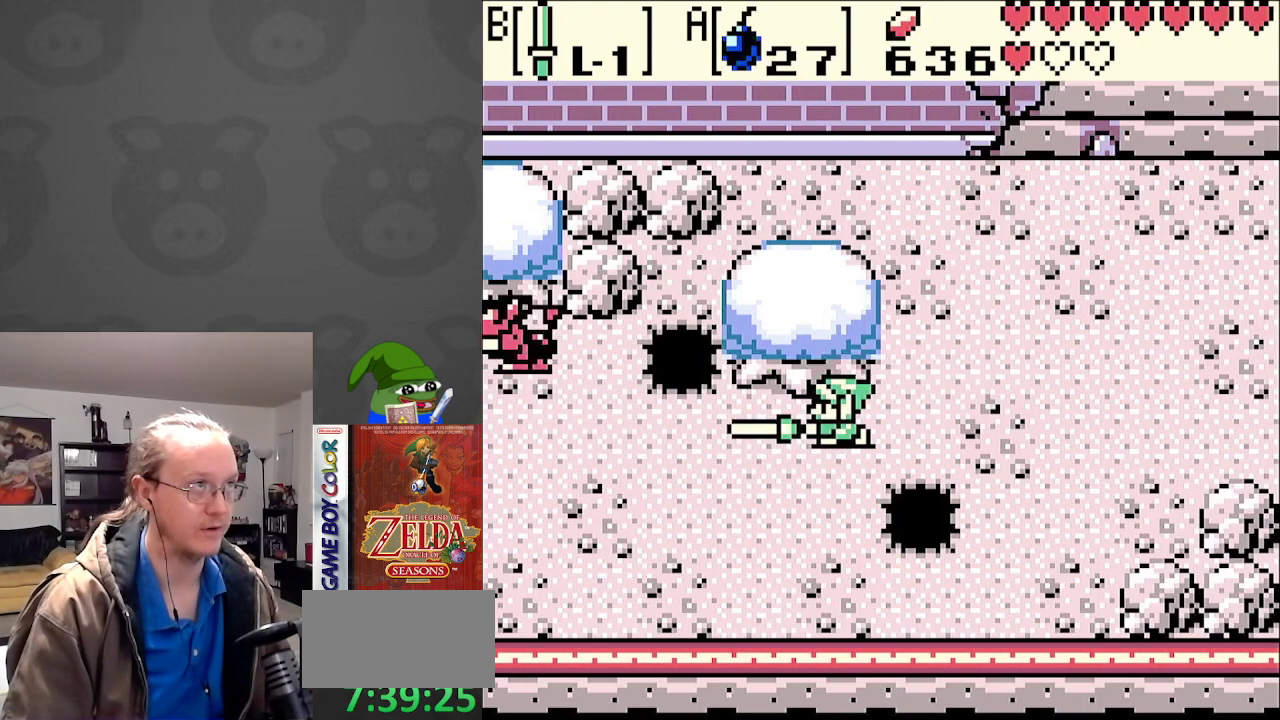
{"buttons": ["B", "DPAD_LEFT"], "events": [[183, "DPAD_DOWN", "down"], [300, "DPAD_DOWN", "up"]]}
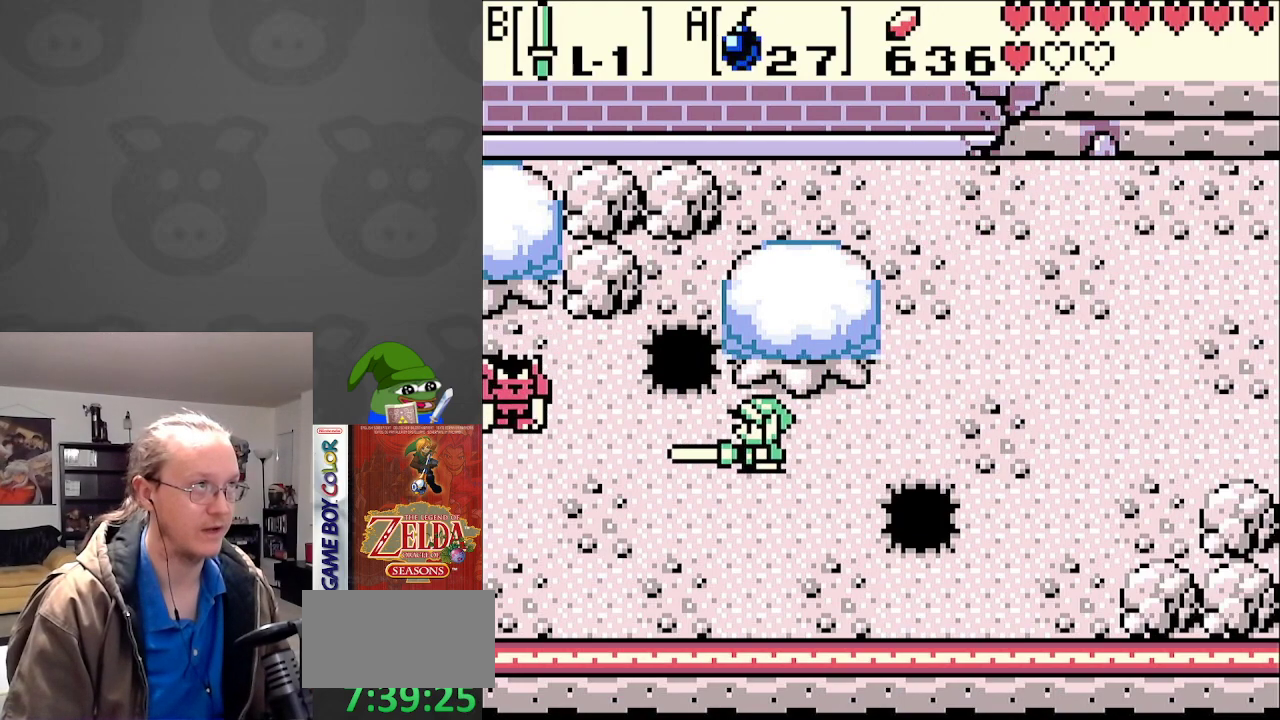
{"buttons": ["DPAD_LEFT"], "events": [[33, "DPAD_DOWN", "down"], [83, "DPAD_LEFT", "up"], [250, "DPAD_LEFT", "down"], [367, "DPAD_DOWN", "up"], [500, "B", "up"]]}
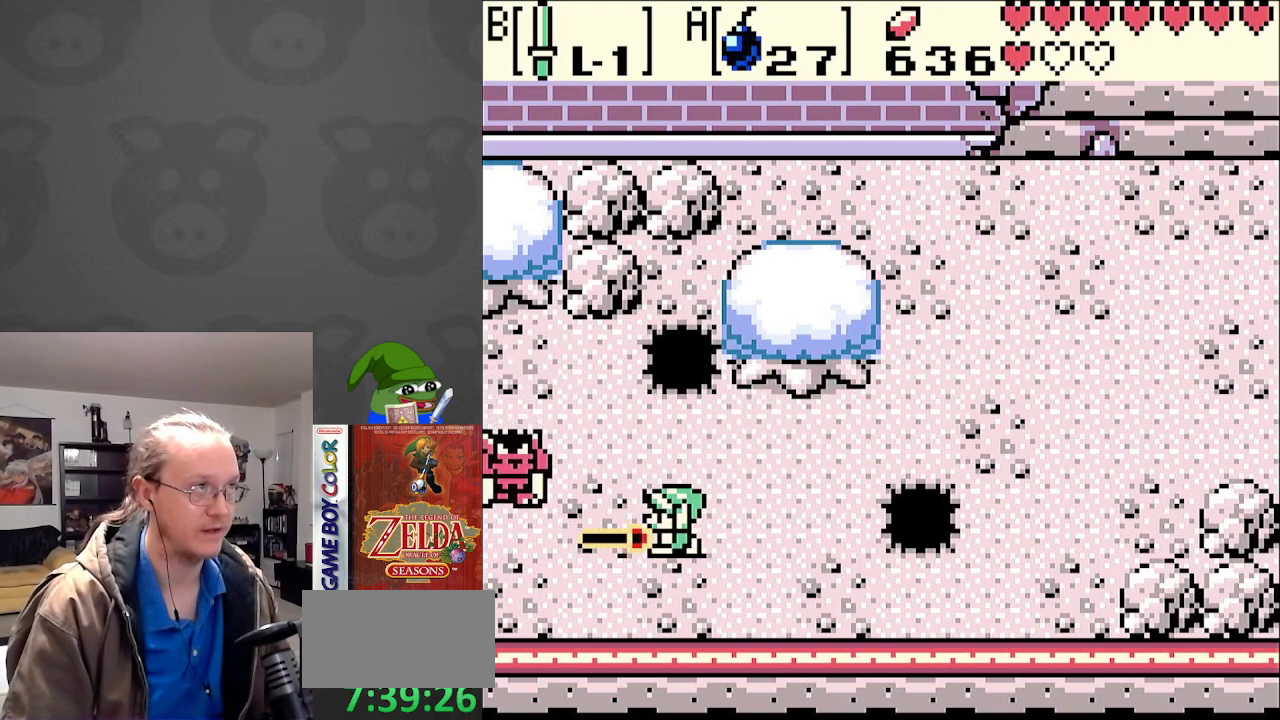
{"buttons": [], "events": [[33, "DPAD_LEFT", "up"], [67, "B", "down"], [233, "B", "up"], [267, "B", "down"], [433, "B", "up"]]}
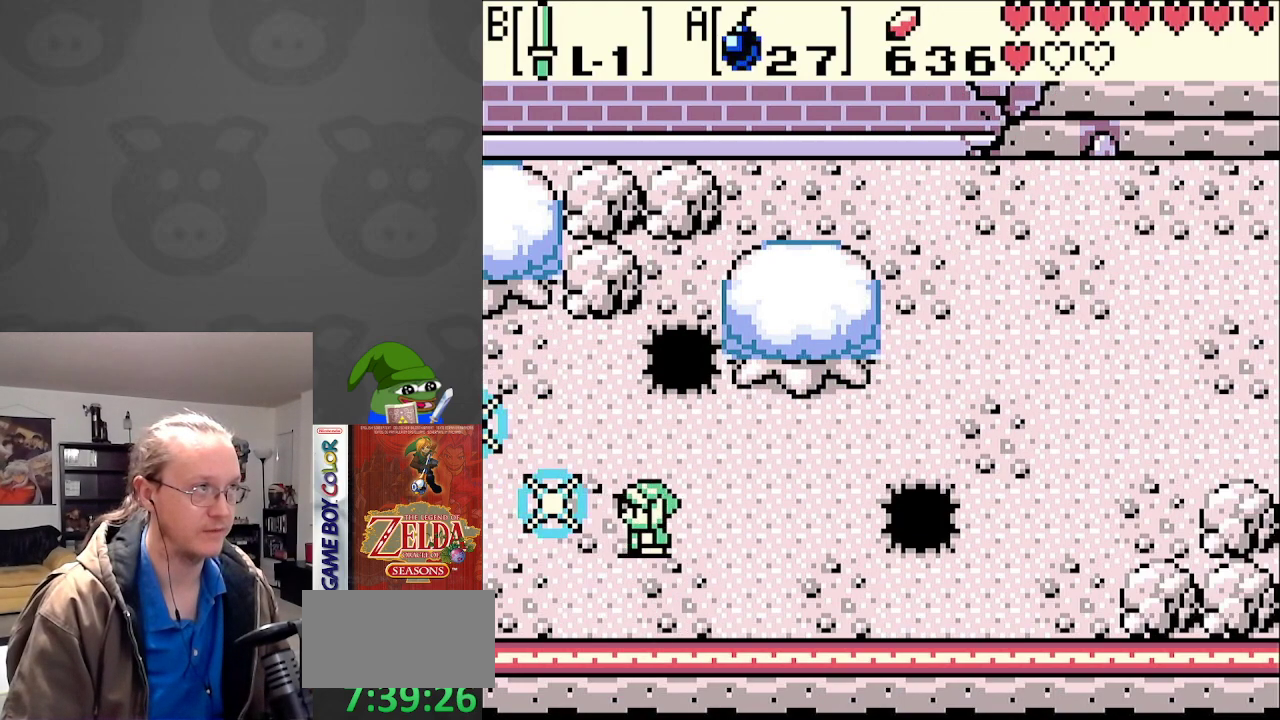
{"buttons": ["DPAD_UP", "DPAD_LEFT"], "events": [[217, "DPAD_LEFT", "down"], [433, "DPAD_UP", "down"]]}
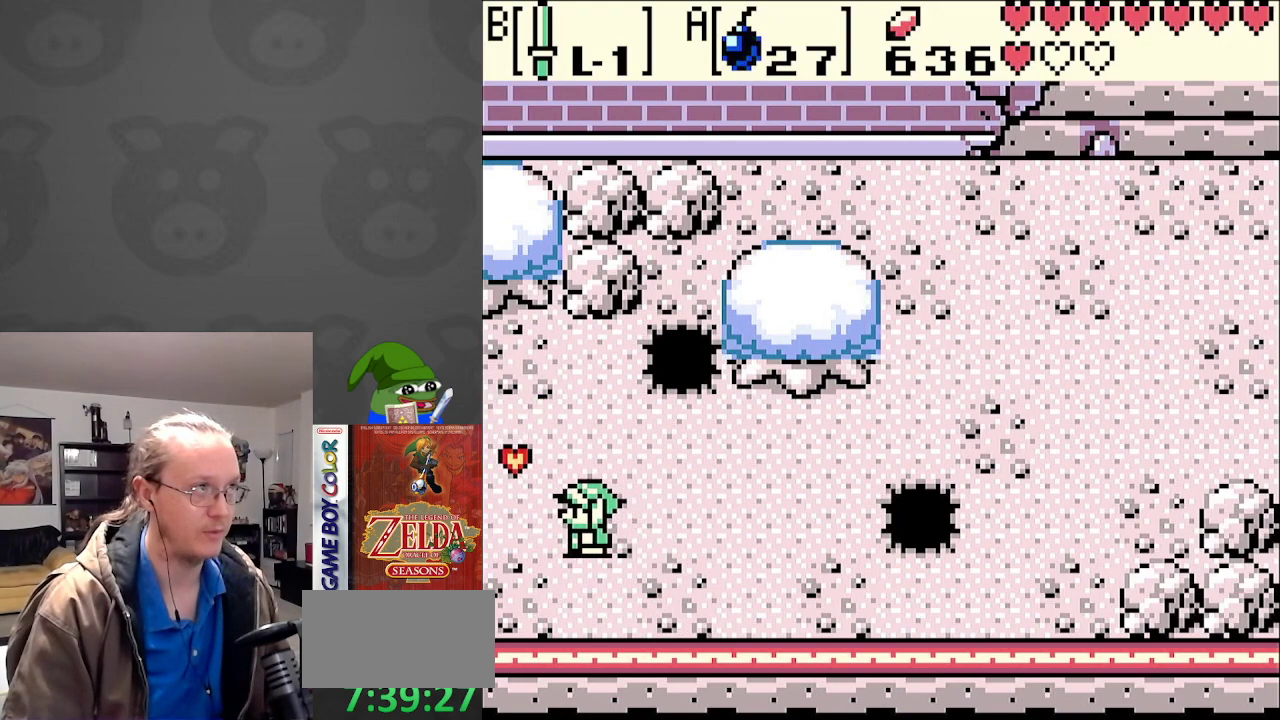
{"buttons": ["DPAD_LEFT"], "events": [[300, "DPAD_UP", "up"]]}
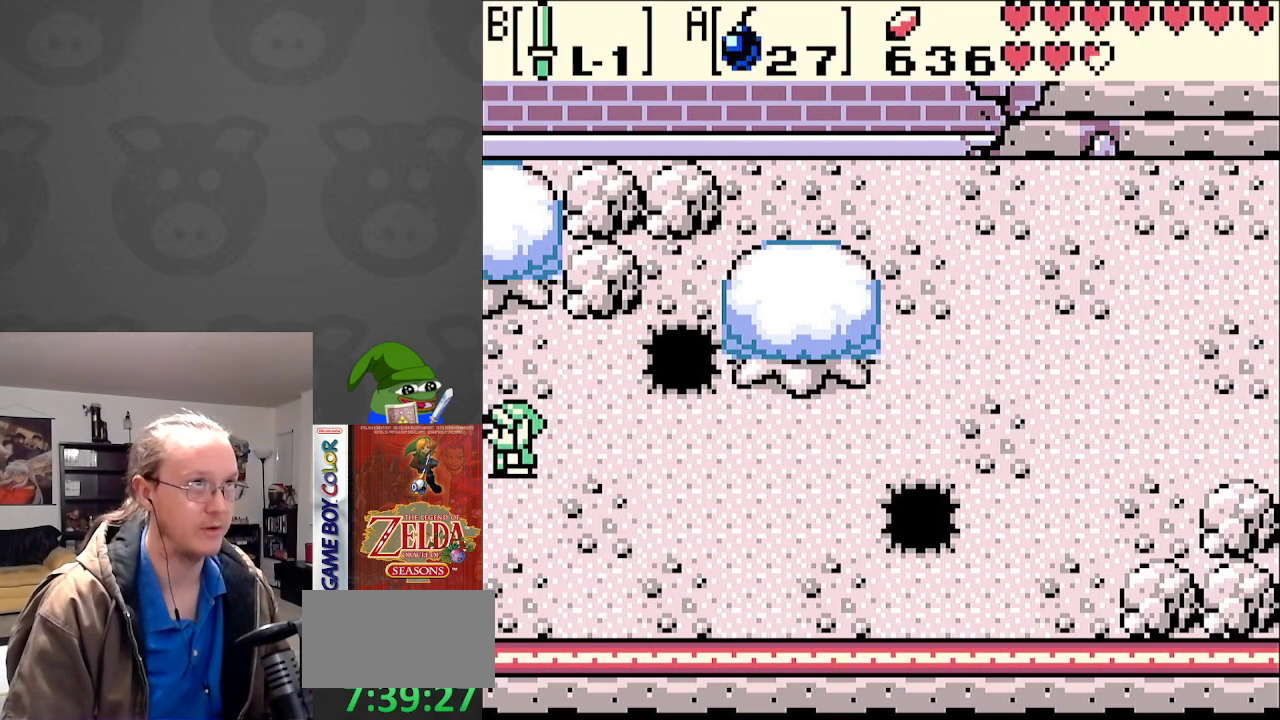
{"buttons": ["DPAD_LEFT"], "events": []}
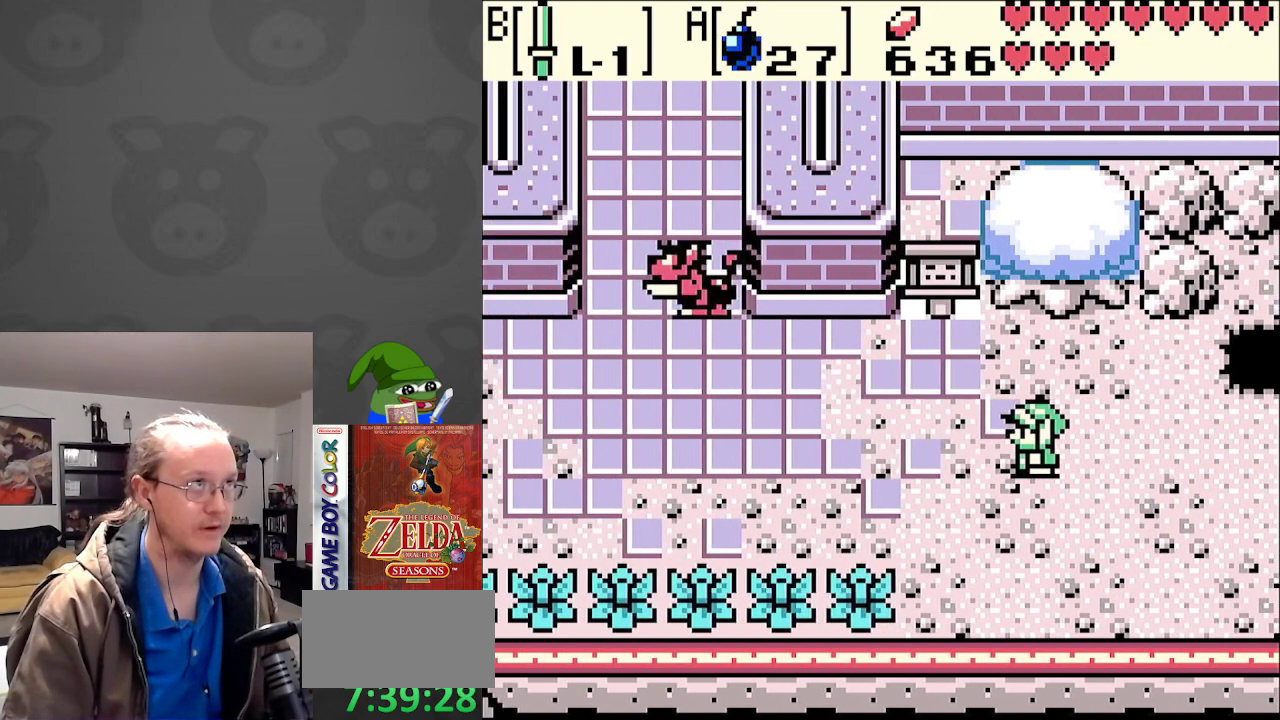
{"buttons": ["DPAD_UP", "DPAD_LEFT"], "events": [[350, "DPAD_UP", "down"]]}
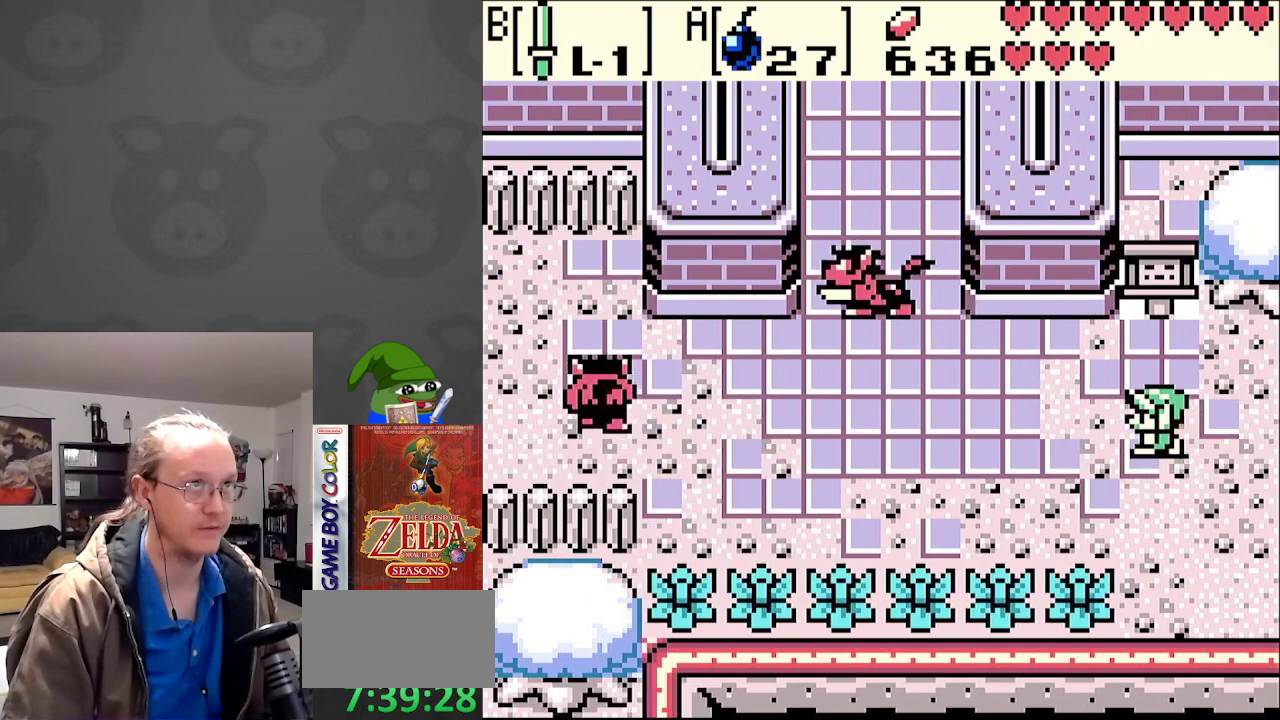
{"buttons": ["A"], "events": [[33, "DPAD_LEFT", "up"], [300, "DPAD_RIGHT", "down"], [383, "DPAD_RIGHT", "up"], [467, "DPAD_UP", "up"], [483, "A", "down"]]}
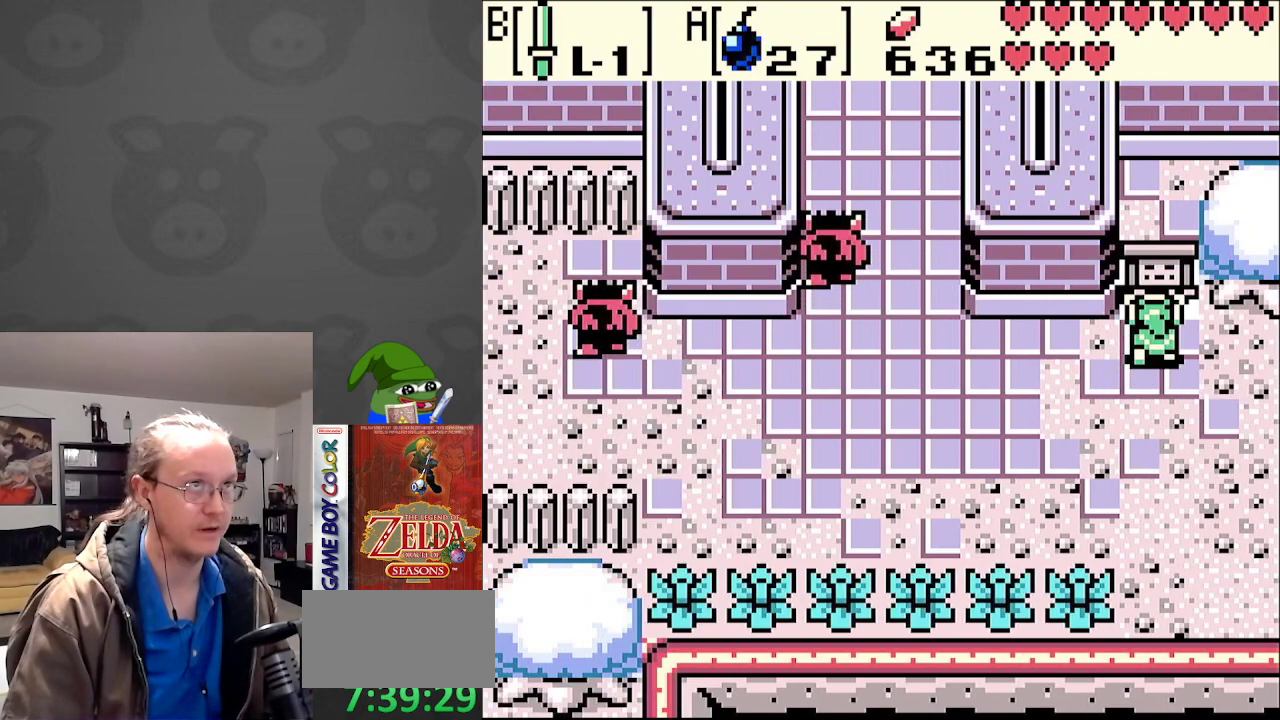
{"buttons": [], "events": [[150, "A", "up"]]}
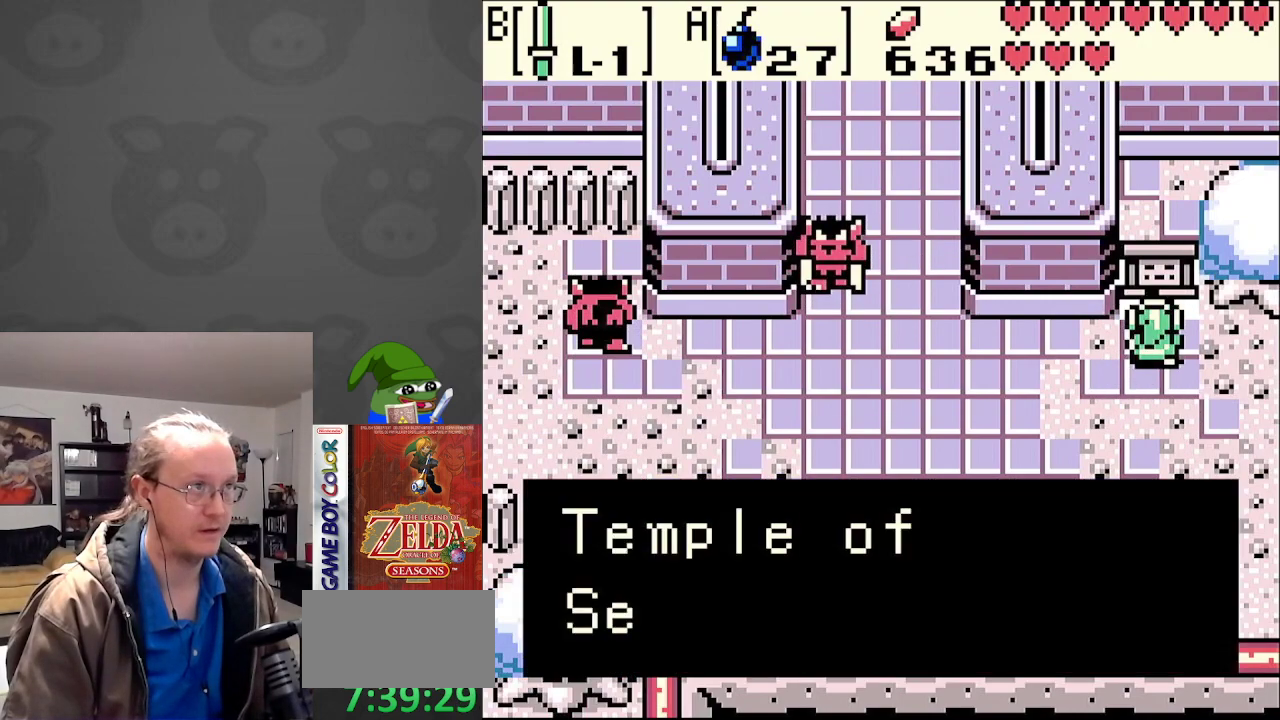
{"buttons": [], "events": [[100, "A", "down"], [233, "A", "up"]]}
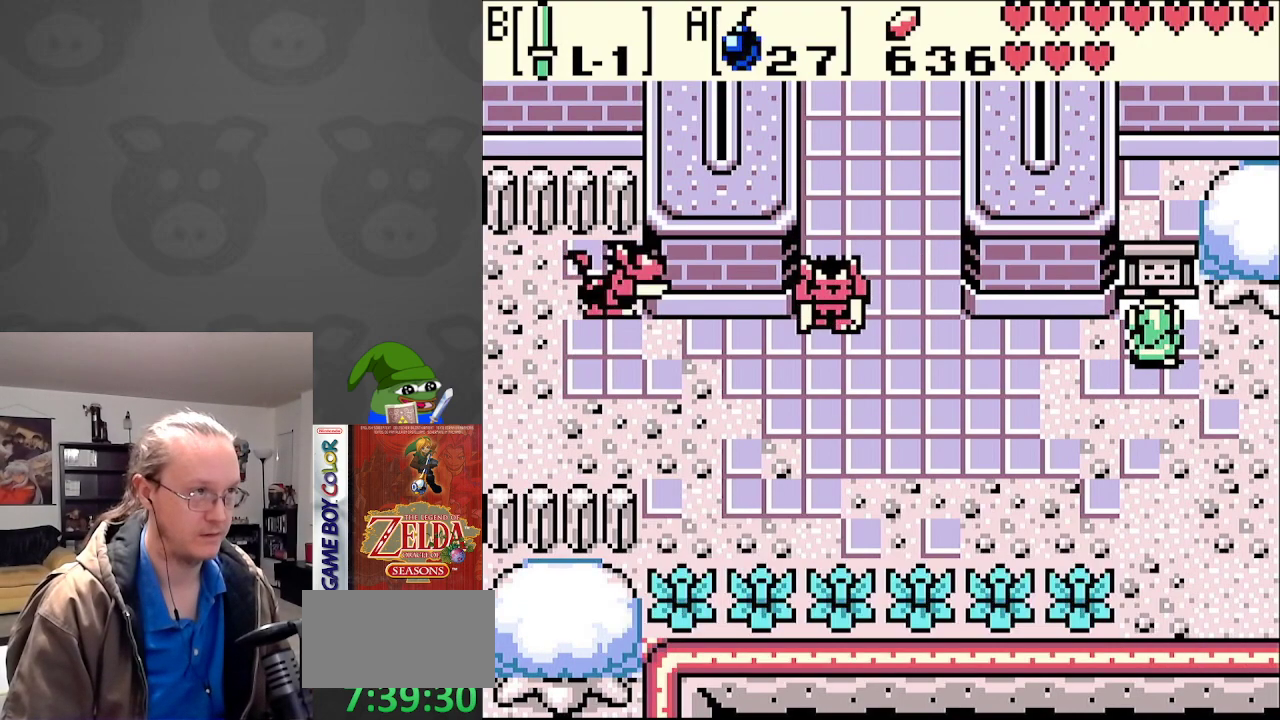
{"buttons": ["DPAD_LEFT"], "events": [[150, "DPAD_LEFT", "down"], [300, "DPAD_DOWN", "down"], [383, "DPAD_DOWN", "up"]]}